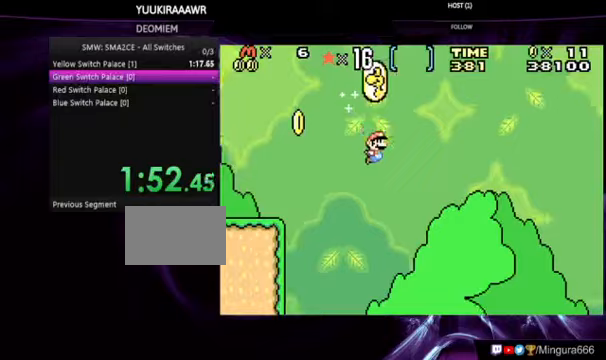
Gameplay with a controller (Nintendo layout); each line is a JSON object with the inputs held at the frame after it. "events" lists button and stick changes between this image and that frame as [ms after this image, input, new state], when the widget could be followed in between. Not read: L3 R3.
{"buttons": ["B", "DPAD_RIGHT"], "events": [[100, "A", "up"]]}
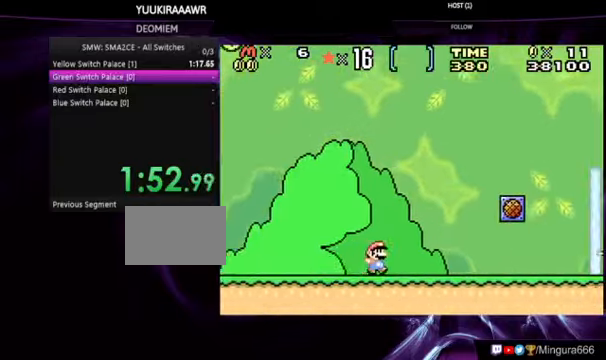
{"buttons": ["B", "DPAD_RIGHT"], "events": []}
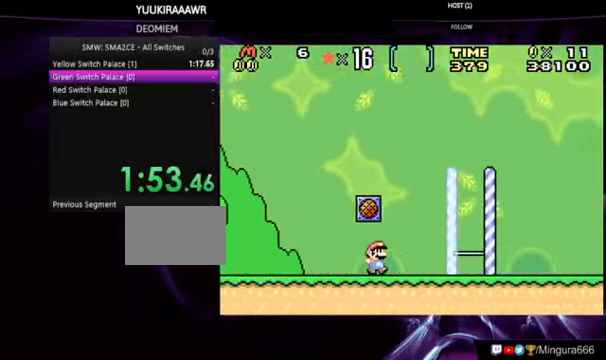
{"buttons": ["B", "DPAD_RIGHT"], "events": []}
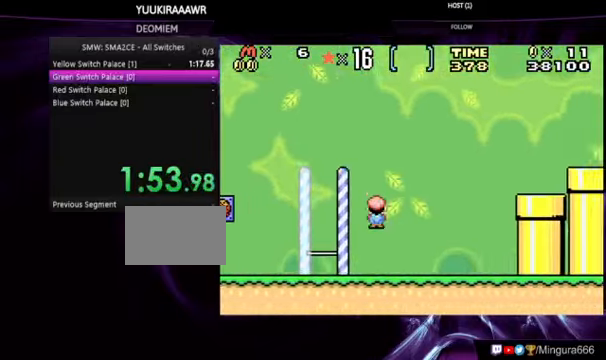
{"buttons": ["A", "B", "DPAD_RIGHT"], "events": [[167, "A", "down"]]}
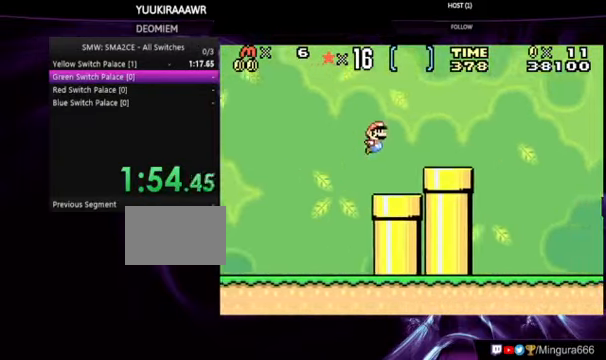
{"buttons": ["B", "DPAD_RIGHT"], "events": [[367, "A", "up"]]}
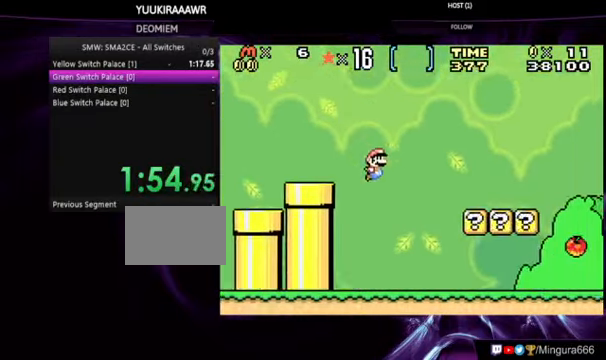
{"buttons": ["B", "DPAD_RIGHT"], "events": []}
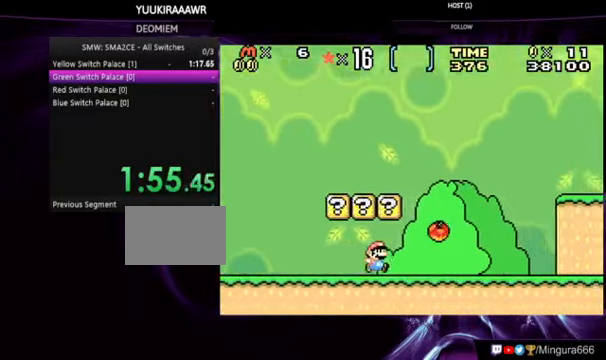
{"buttons": ["B", "DPAD_RIGHT"], "events": []}
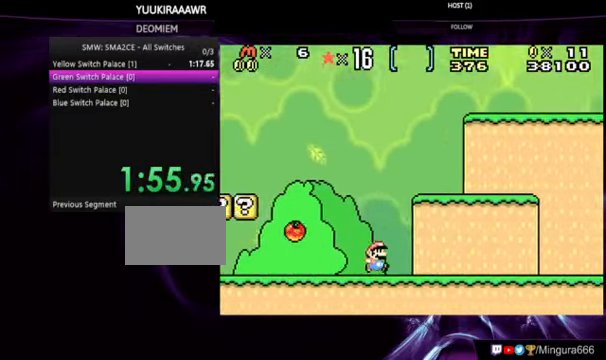
{"buttons": ["B", "DPAD_RIGHT"], "events": []}
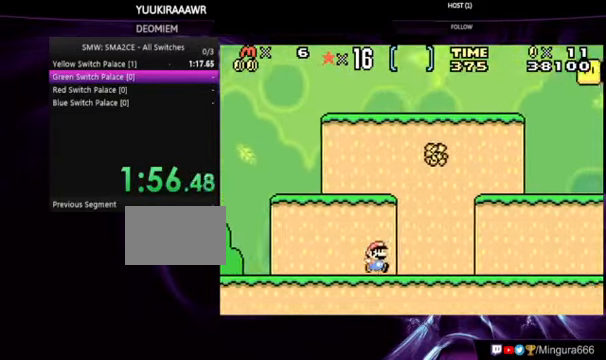
{"buttons": ["B", "DPAD_RIGHT"], "events": [[33, "A", "down"], [133, "A", "up"]]}
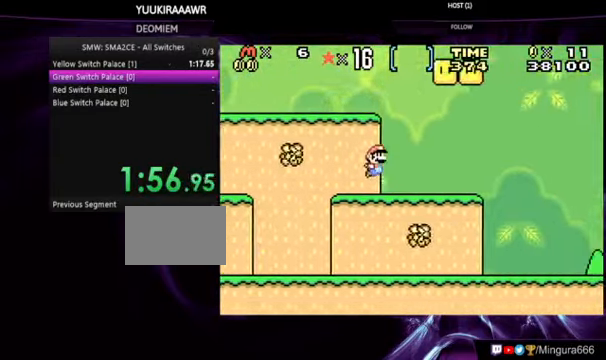
{"buttons": ["B", "DPAD_RIGHT"], "events": [[100, "A", "down"], [367, "A", "up"]]}
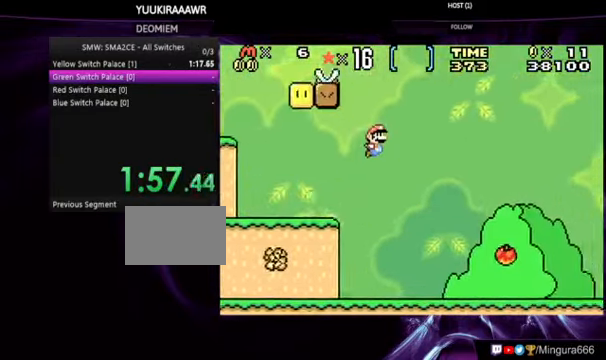
{"buttons": ["A", "B", "DPAD_RIGHT"], "events": [[366, "A", "down"]]}
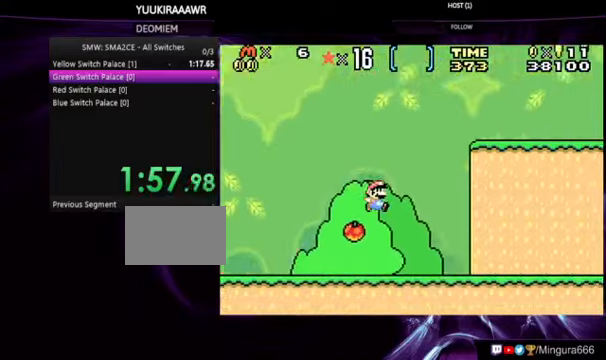
{"buttons": ["A", "B", "DPAD_RIGHT"], "events": [[266, "A", "up"], [500, "A", "down"]]}
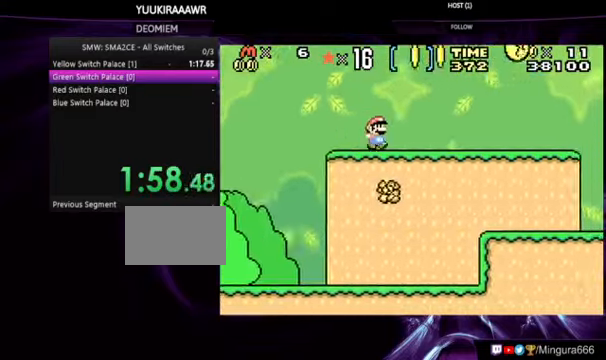
{"buttons": ["A", "B", "DPAD_RIGHT"], "events": []}
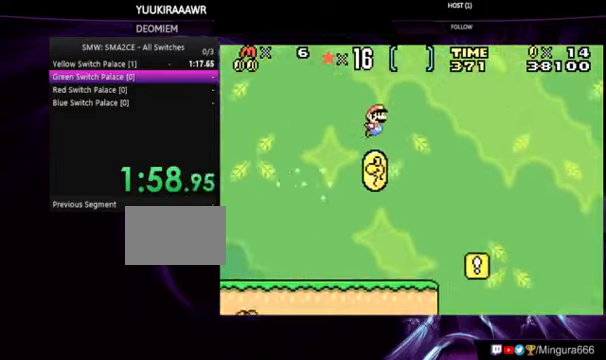
{"buttons": ["A", "B", "DPAD_RIGHT"], "events": [[66, "A", "up"], [433, "A", "down"]]}
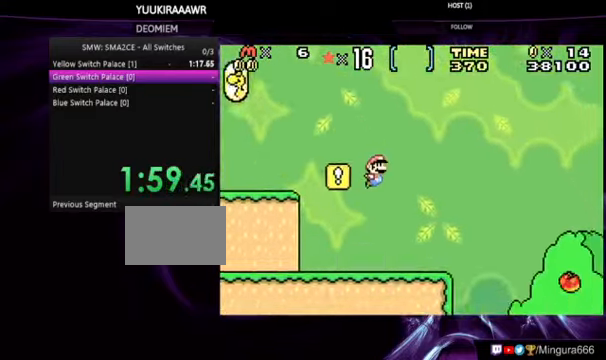
{"buttons": ["B", "DPAD_RIGHT"], "events": [[166, "A", "up"], [266, "A", "down"], [466, "A", "up"]]}
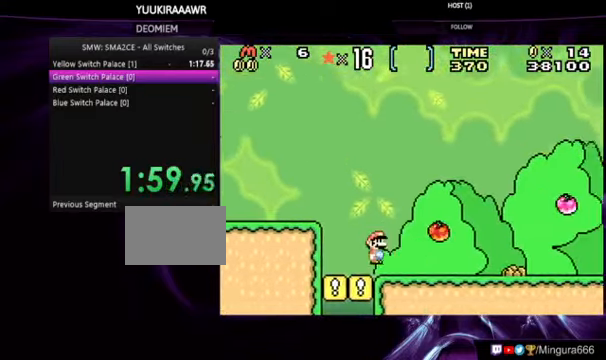
{"buttons": ["B", "DPAD_RIGHT"], "events": []}
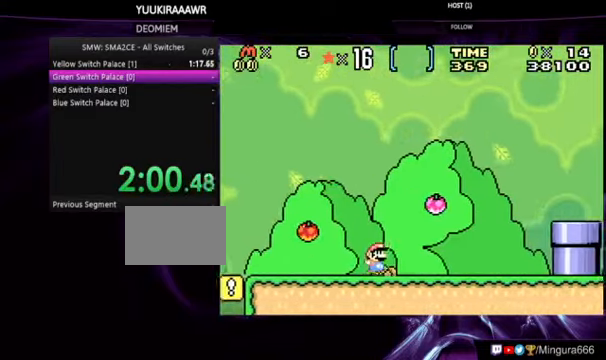
{"buttons": ["B", "DPAD_RIGHT"], "events": [[166, "A", "down"], [500, "A", "up"]]}
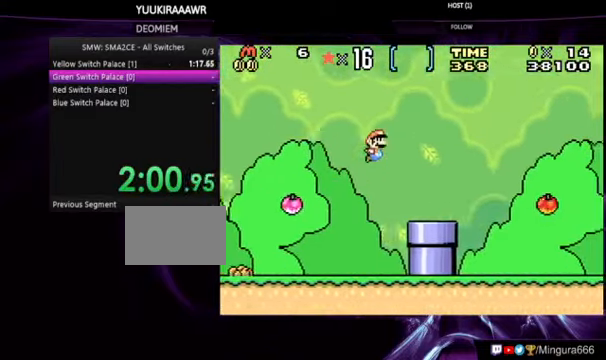
{"buttons": ["B", "DPAD_RIGHT"], "events": []}
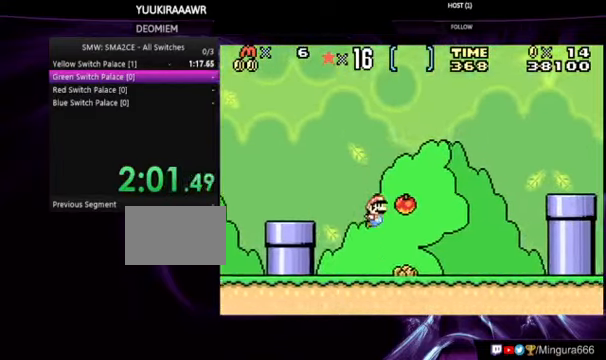
{"buttons": ["A", "B", "DPAD_RIGHT"], "events": [[133, "A", "down"]]}
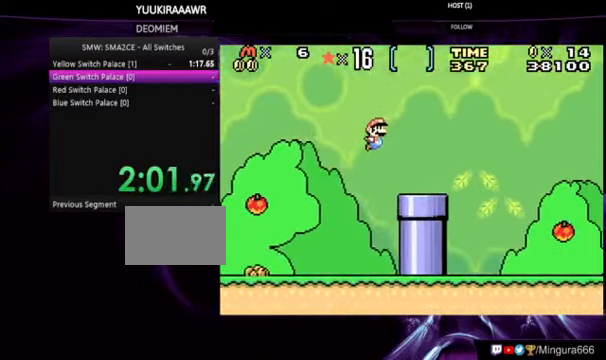
{"buttons": ["B", "DPAD_RIGHT"], "events": [[366, "A", "up"]]}
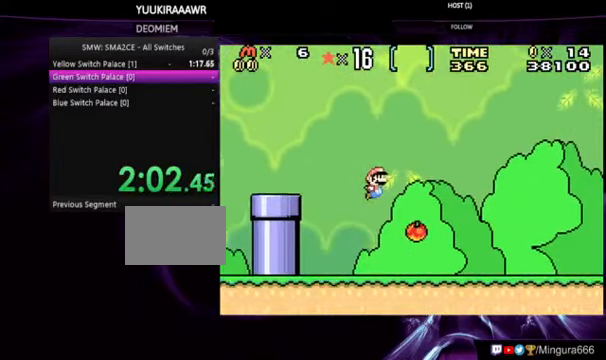
{"buttons": ["B", "DPAD_RIGHT"], "events": []}
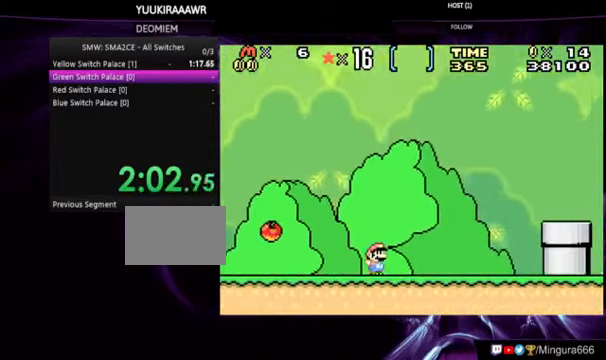
{"buttons": ["B", "DPAD_RIGHT"], "events": [[200, "A", "down"], [500, "A", "up"]]}
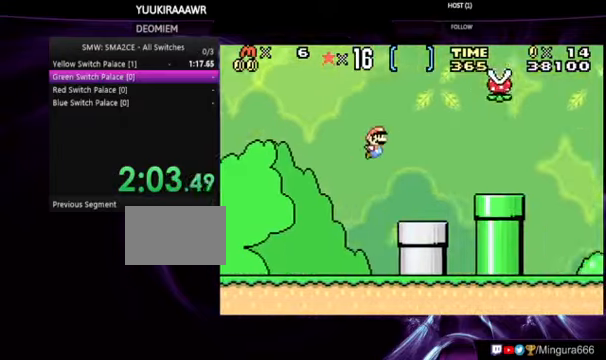
{"buttons": ["A", "B", "DPAD_RIGHT"], "events": [[467, "A", "down"]]}
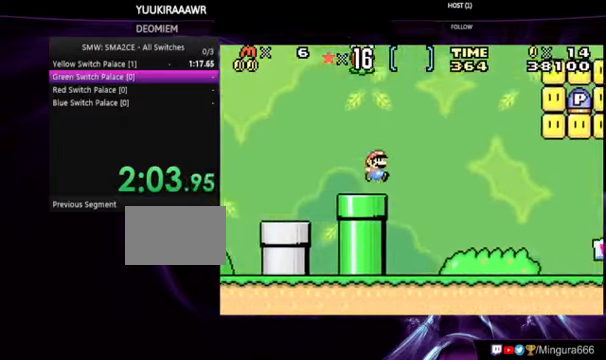
{"buttons": ["B", "DPAD_RIGHT"], "events": [[500, "A", "up"]]}
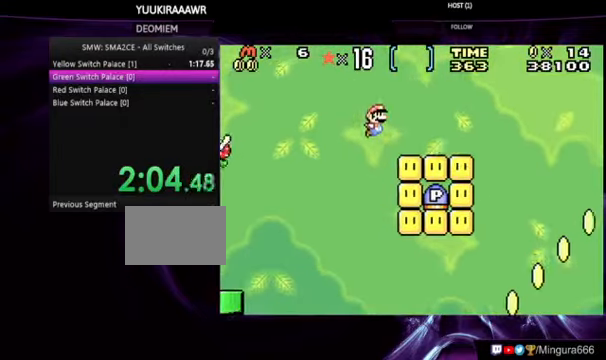
{"buttons": ["A", "B", "DPAD_RIGHT"], "events": [[267, "A", "down"]]}
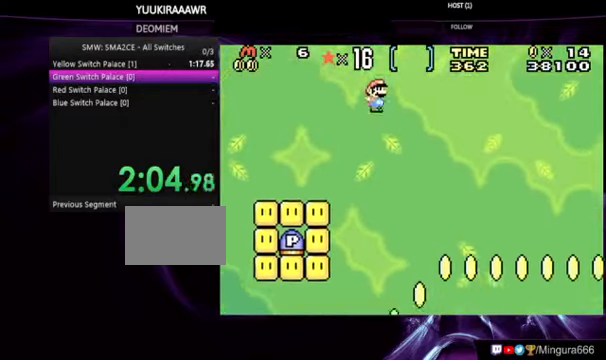
{"buttons": ["A", "B"], "events": [[34, "DPAD_RIGHT", "up"]]}
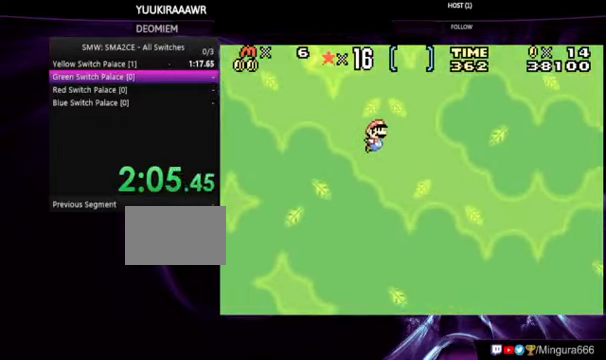
{"buttons": ["A", "B"], "events": []}
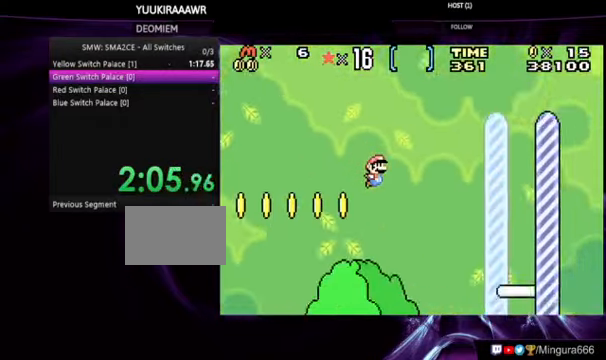
{"buttons": ["A", "B"], "events": []}
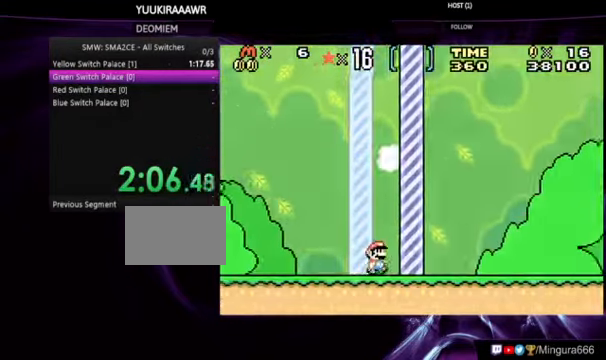
{"buttons": [], "events": [[100, "A", "up"], [100, "B", "up"]]}